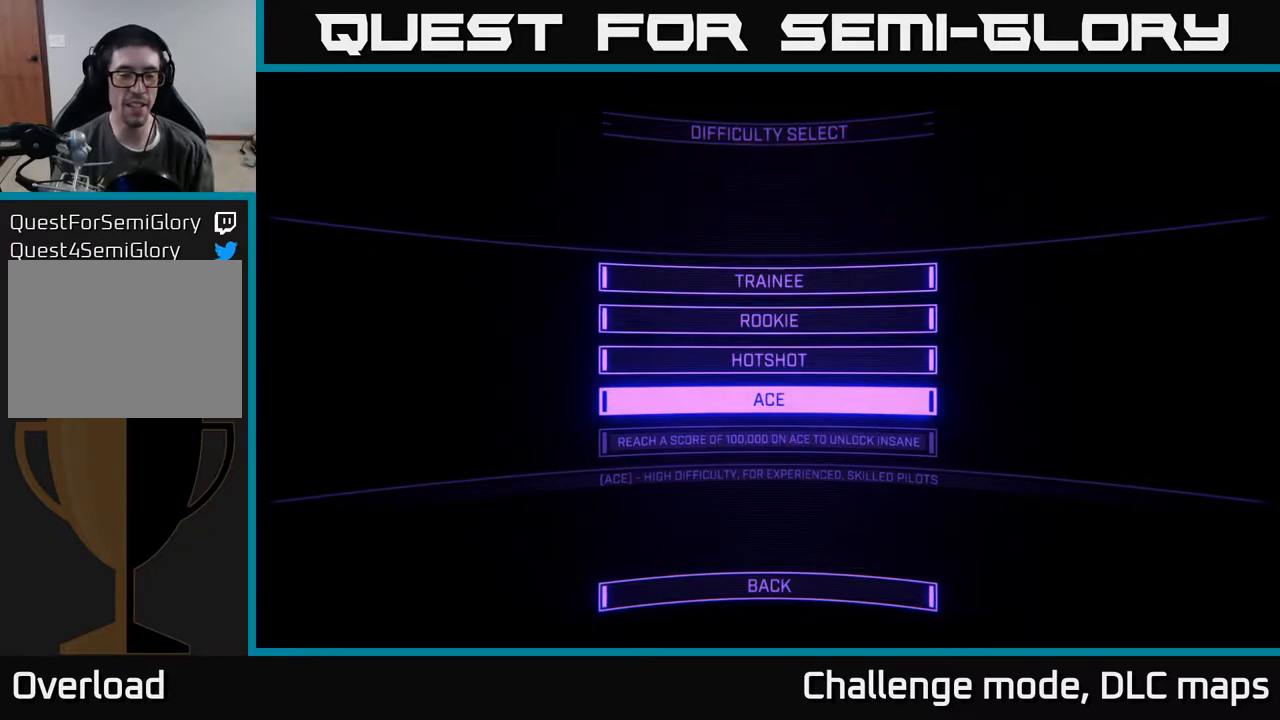
Gameplay with a controller (Xbox layout); each line is a JSON object with the inputs held at the frame after it. "events" lists button and stick changes between this image and that frame as [ms after this image, input, new state], when the widget could be followed in between.
{"buttons": [], "left_stick": "center", "right_stick": "center", "events": [[300, "A", "down"], [417, "A", "up"]]}
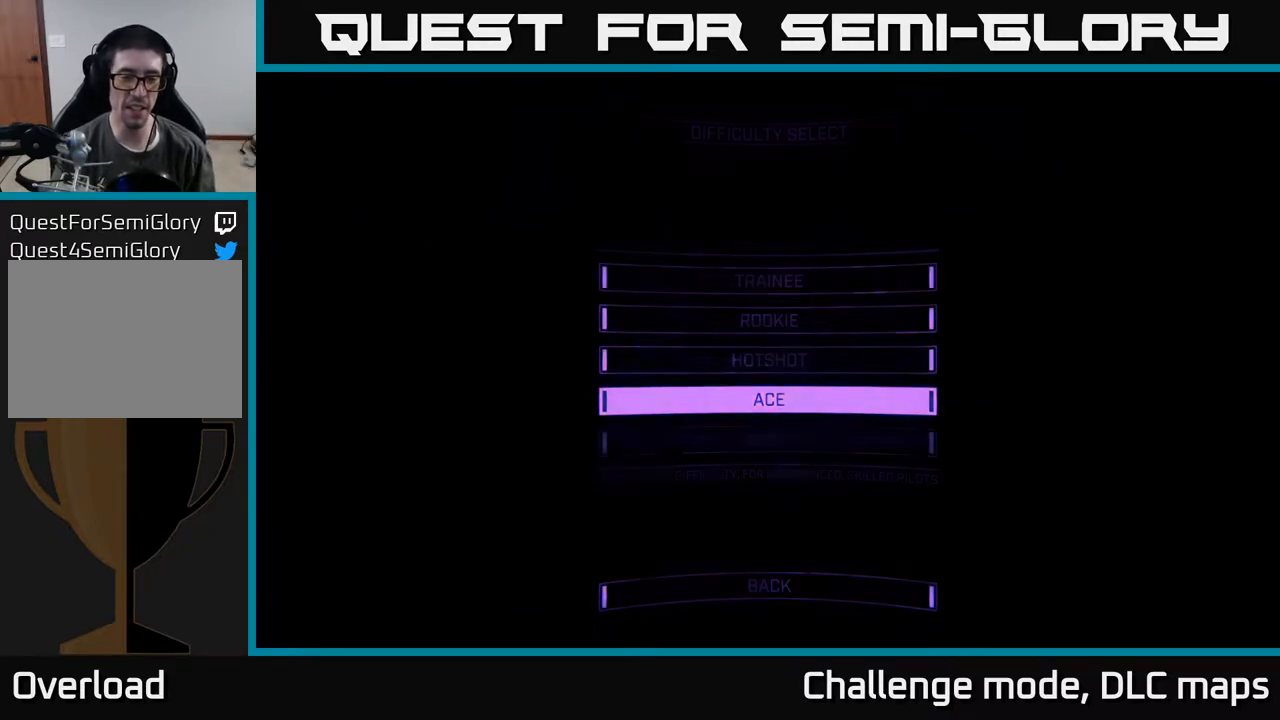
{"buttons": [], "left_stick": "center", "right_stick": "center", "events": []}
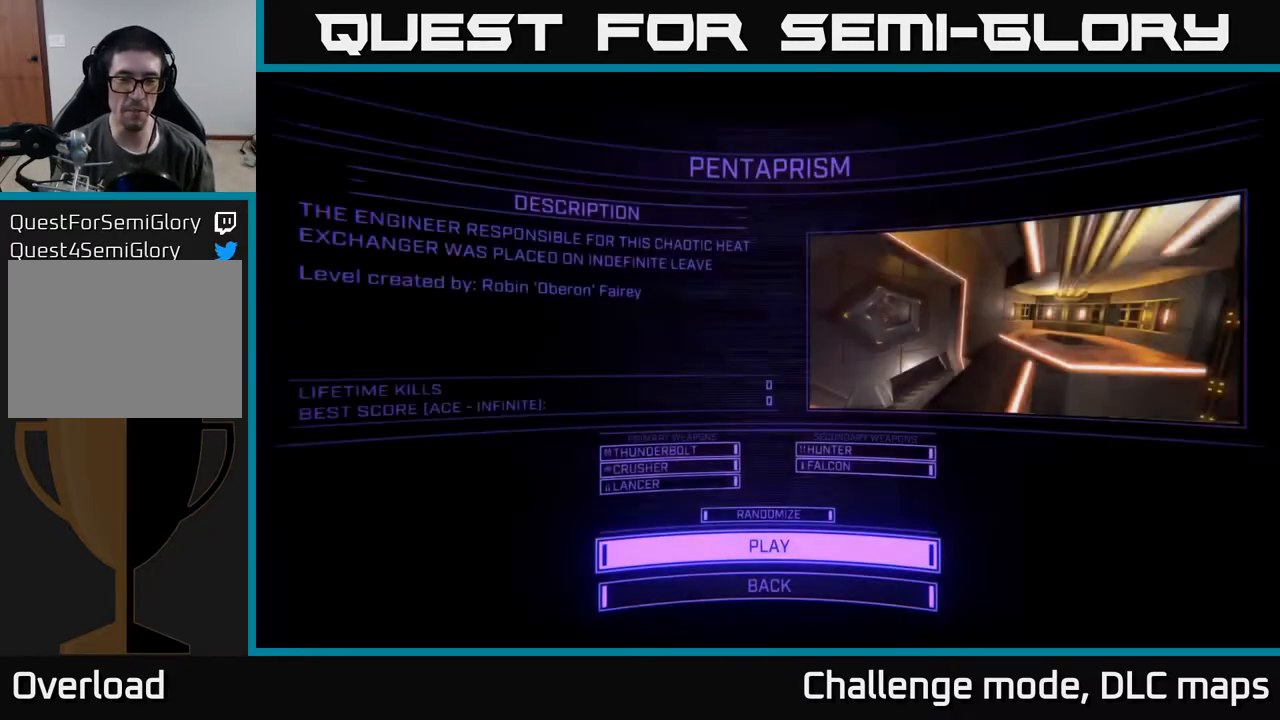
{"buttons": [], "left_stick": "center", "right_stick": "center", "events": []}
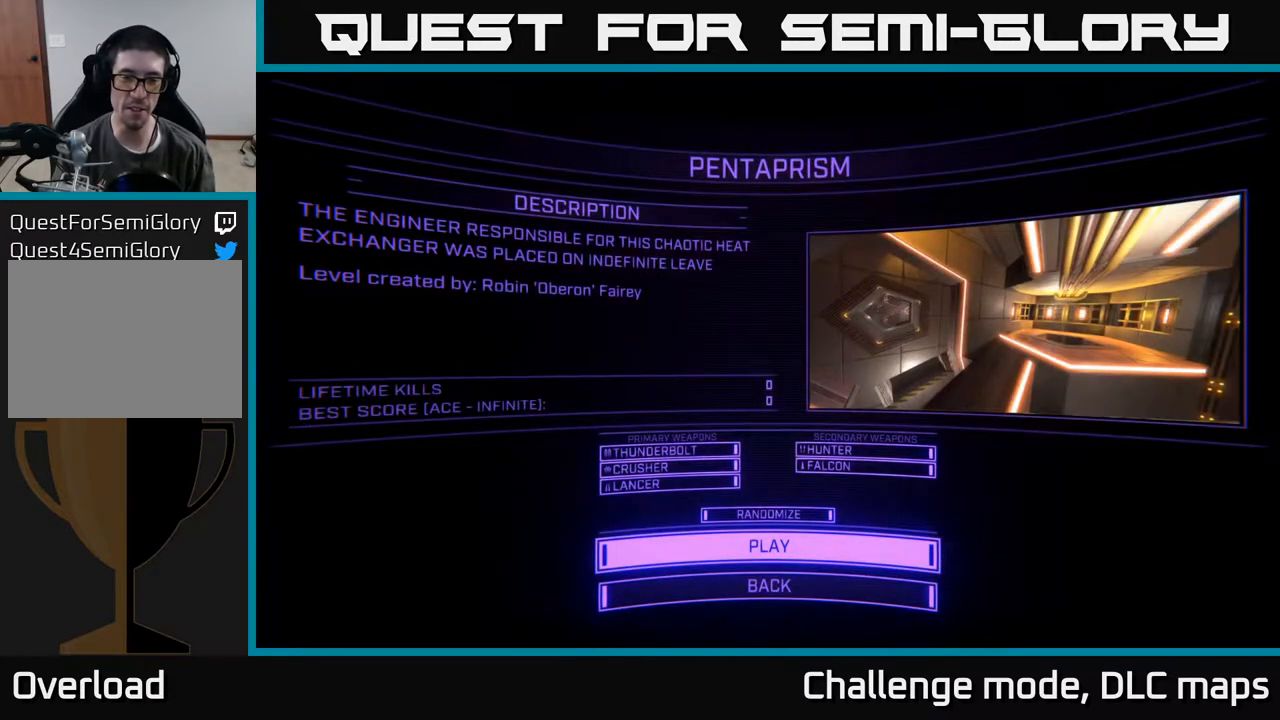
{"buttons": [], "left_stick": "up", "right_stick": "center", "events": [[483, "left_stick", "up"]]}
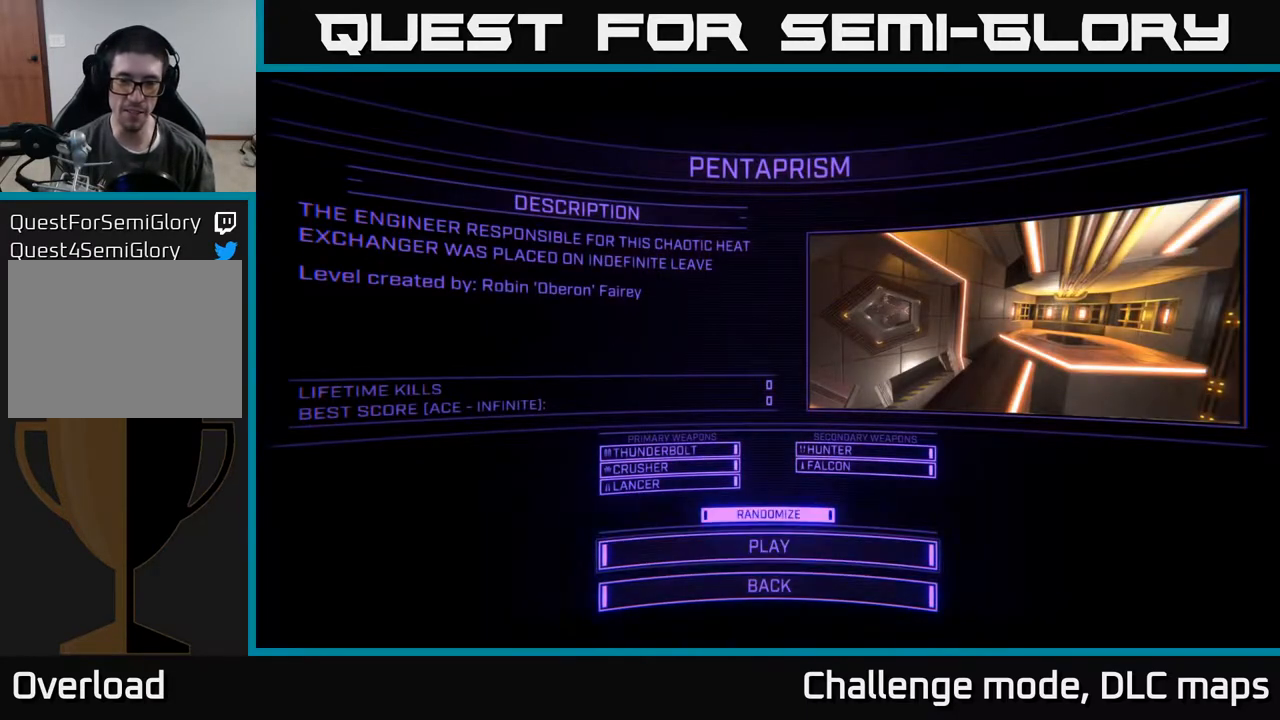
{"buttons": [], "left_stick": "center", "right_stick": "center", "events": [[100, "left_stick", "center"], [200, "left_stick", "down"], [367, "left_stick", "center"]]}
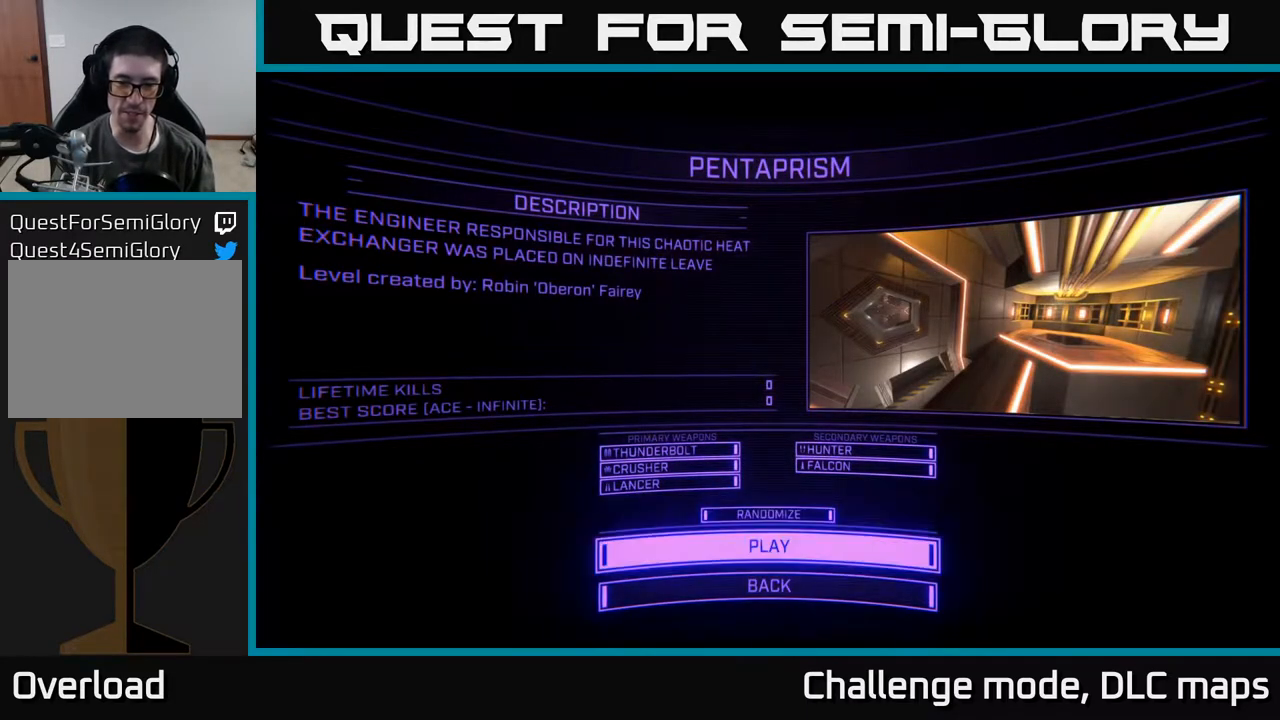
{"buttons": [], "left_stick": "center", "right_stick": "center", "events": [[67, "A", "down"], [100, "A", "up"]]}
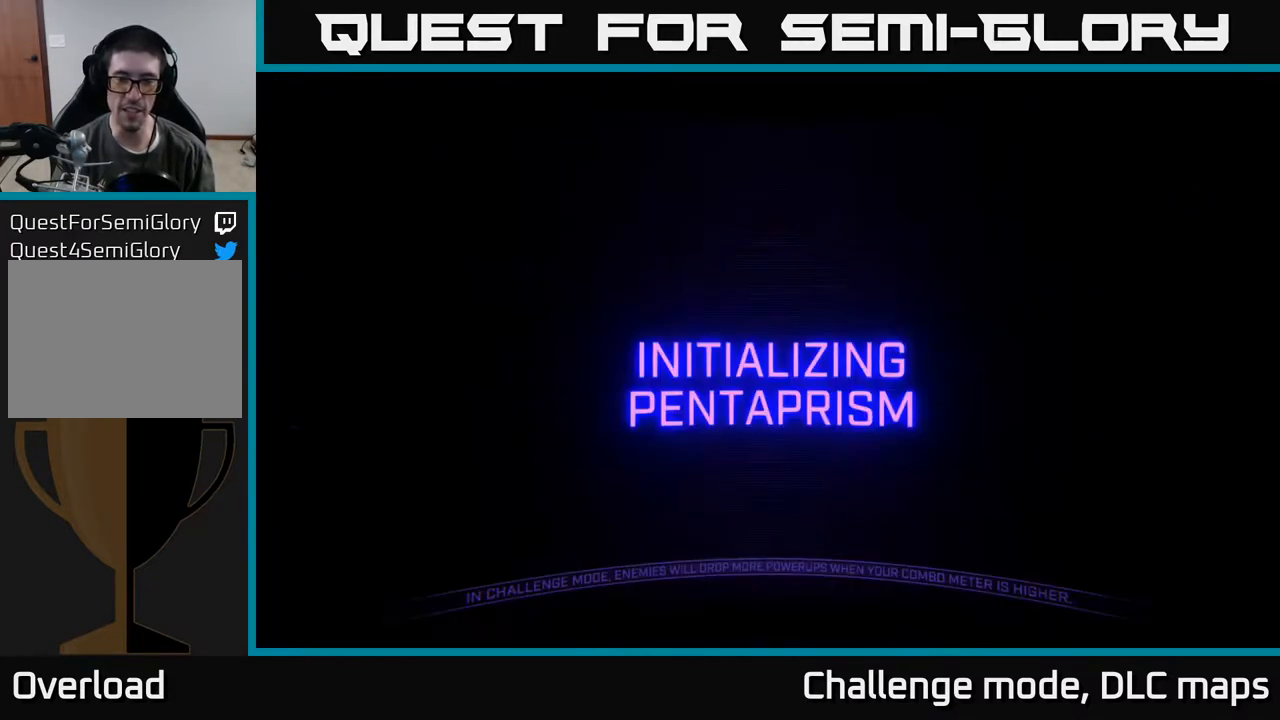
{"buttons": [], "left_stick": "center", "right_stick": "center", "events": []}
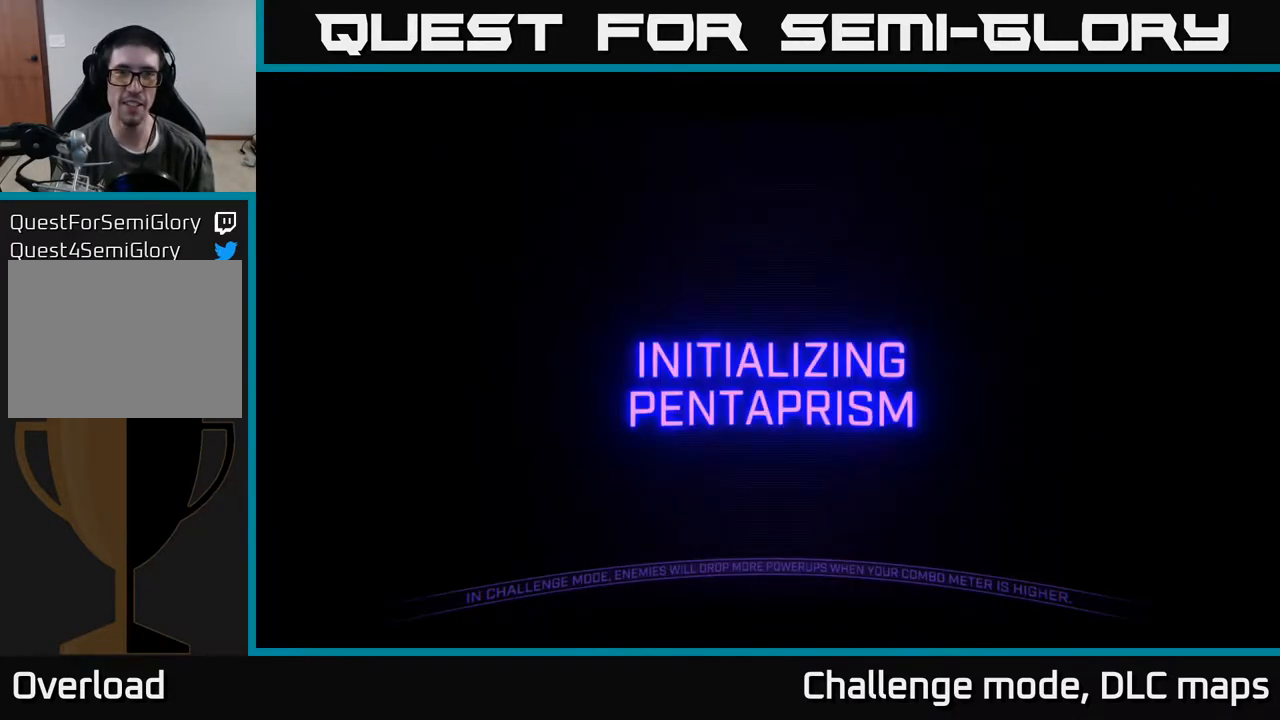
{"buttons": [], "left_stick": "center", "right_stick": "center", "events": []}
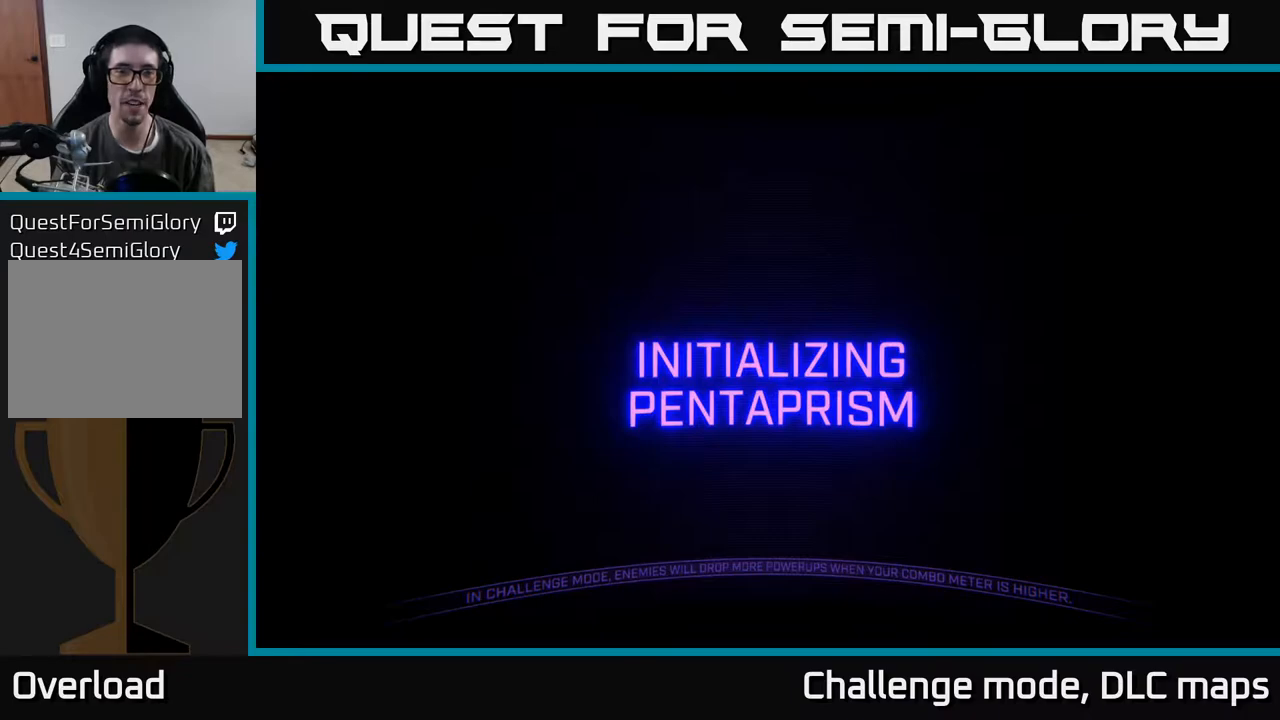
{"buttons": [], "left_stick": "center", "right_stick": "center", "events": []}
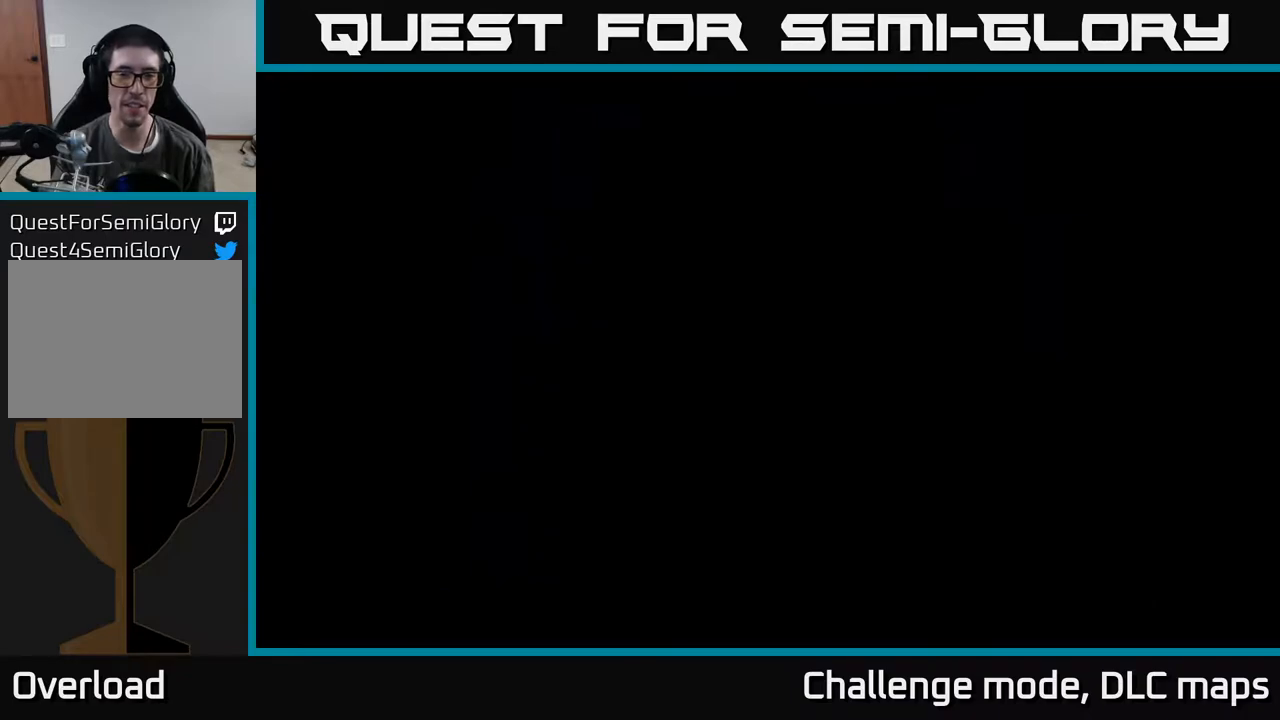
{"buttons": [], "left_stick": "center", "right_stick": "center", "events": []}
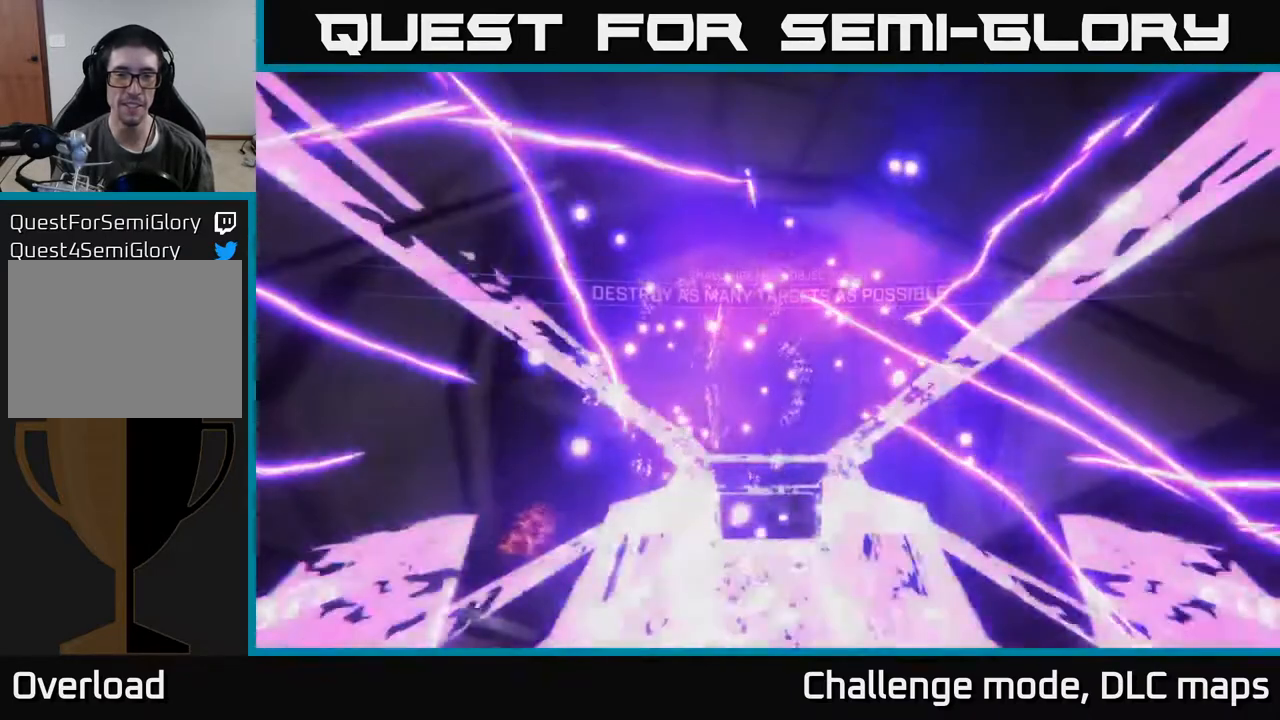
{"buttons": [], "left_stick": "up", "right_stick": "up-left", "events": [[233, "left_stick", "down"], [300, "right_stick", "up-left"], [400, "left_stick", "center"], [483, "left_stick", "up"]]}
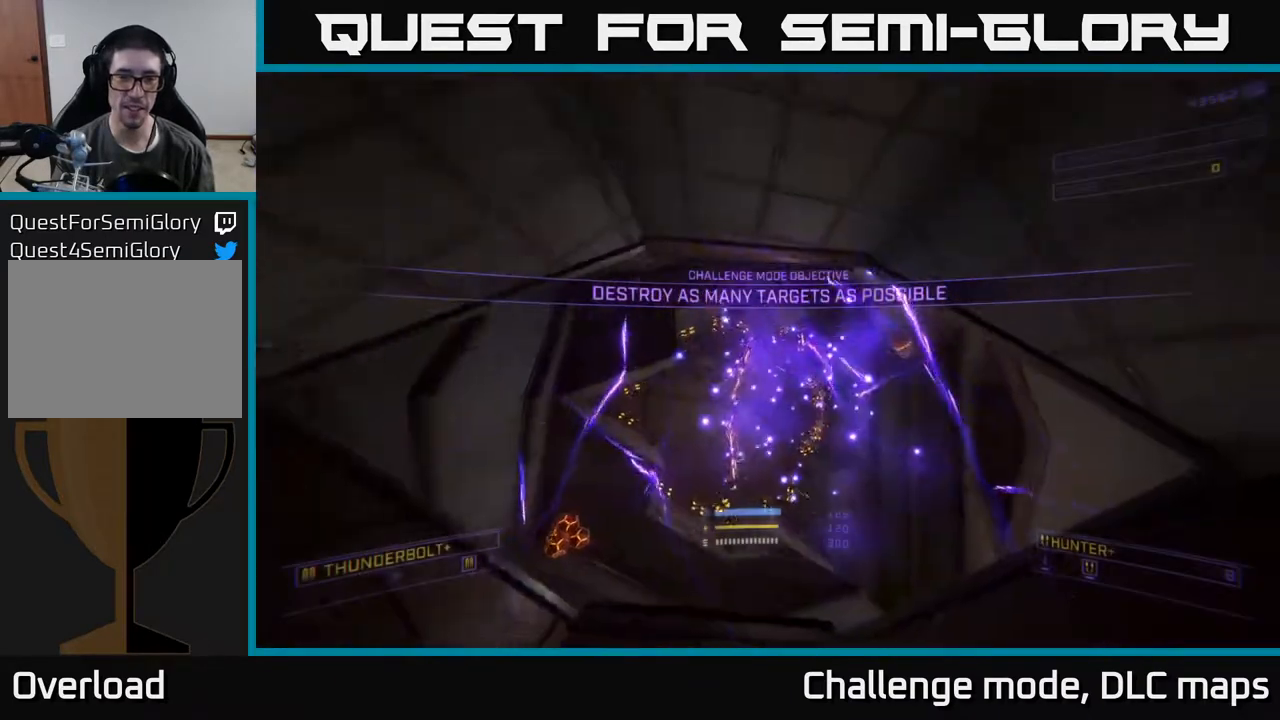
{"buttons": [], "left_stick": "up", "right_stick": "down", "events": [[17, "right_stick", "center"], [150, "left_stick", "center"], [333, "left_stick", "up"], [333, "right_stick", "down"], [350, "B", "down"], [417, "B", "up"]]}
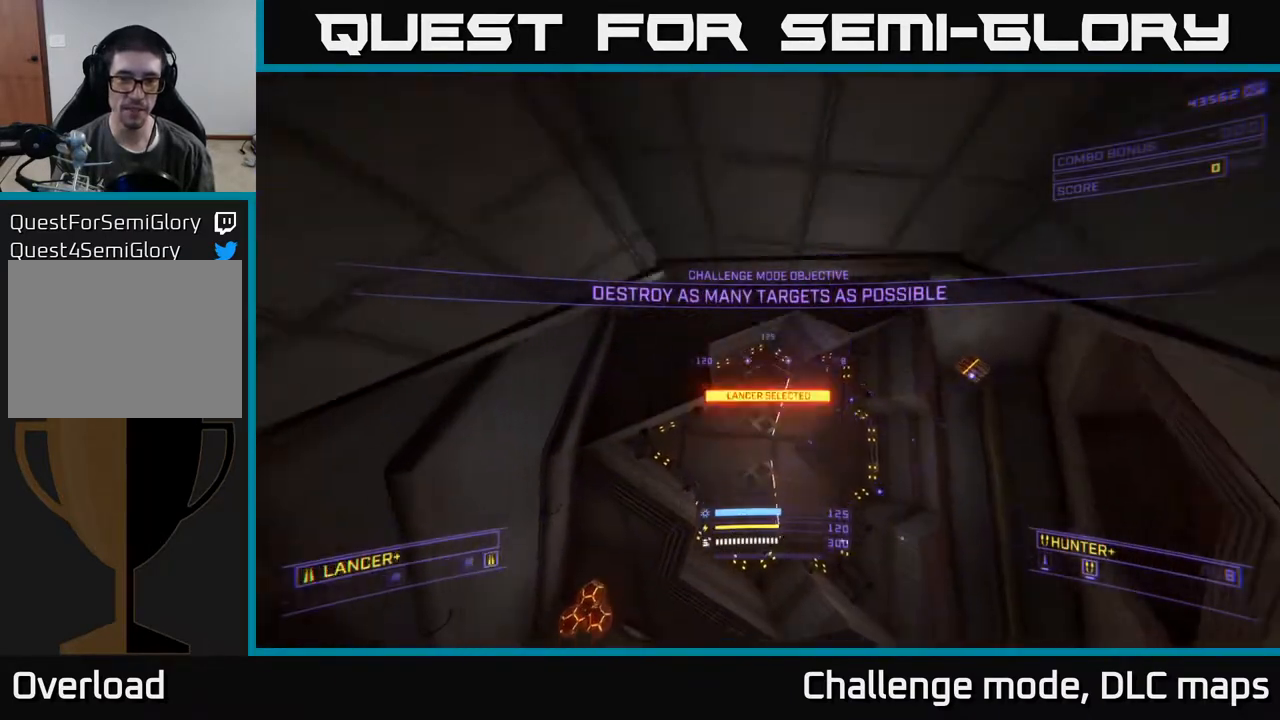
{"buttons": [], "left_stick": "up-left", "right_stick": "center", "events": [[183, "X", "down"], [200, "left_stick", "up-left"], [250, "right_stick", "center"], [350, "X", "up"]]}
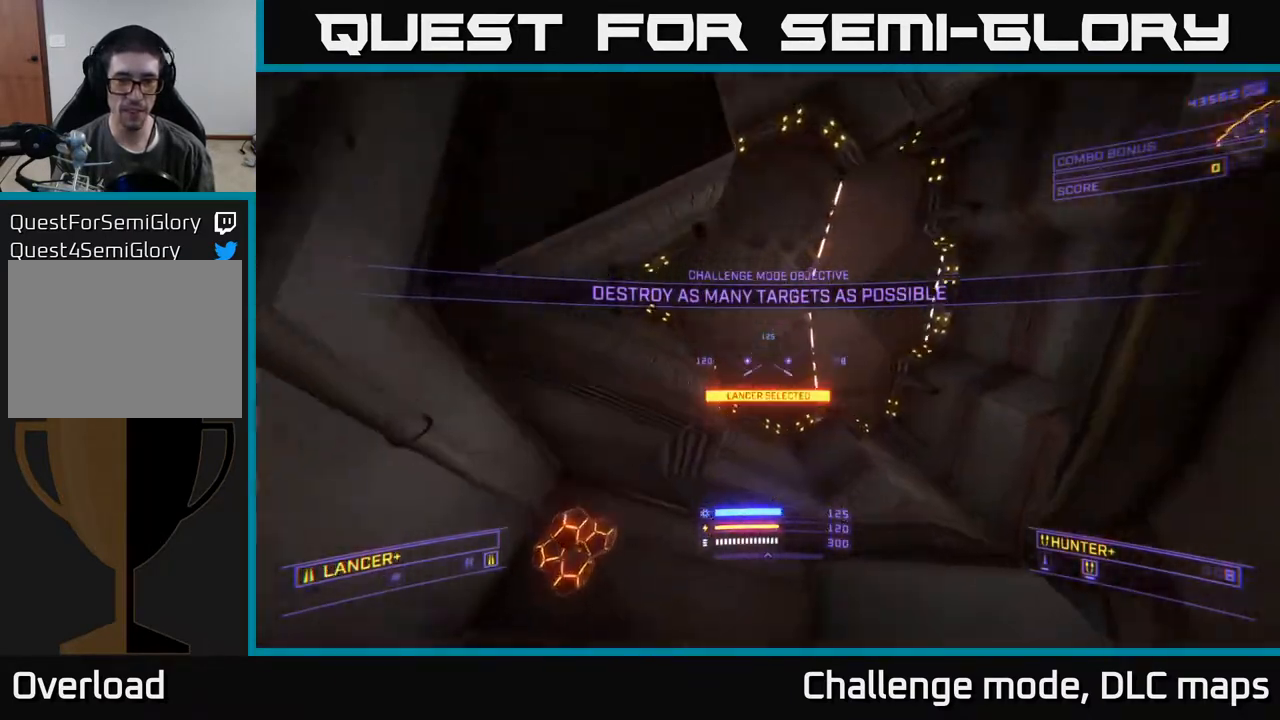
{"buttons": [], "left_stick": "right", "right_stick": "up-right", "events": [[150, "right_stick", "right"], [267, "left_stick", "right"], [317, "right_stick", "up-right"]]}
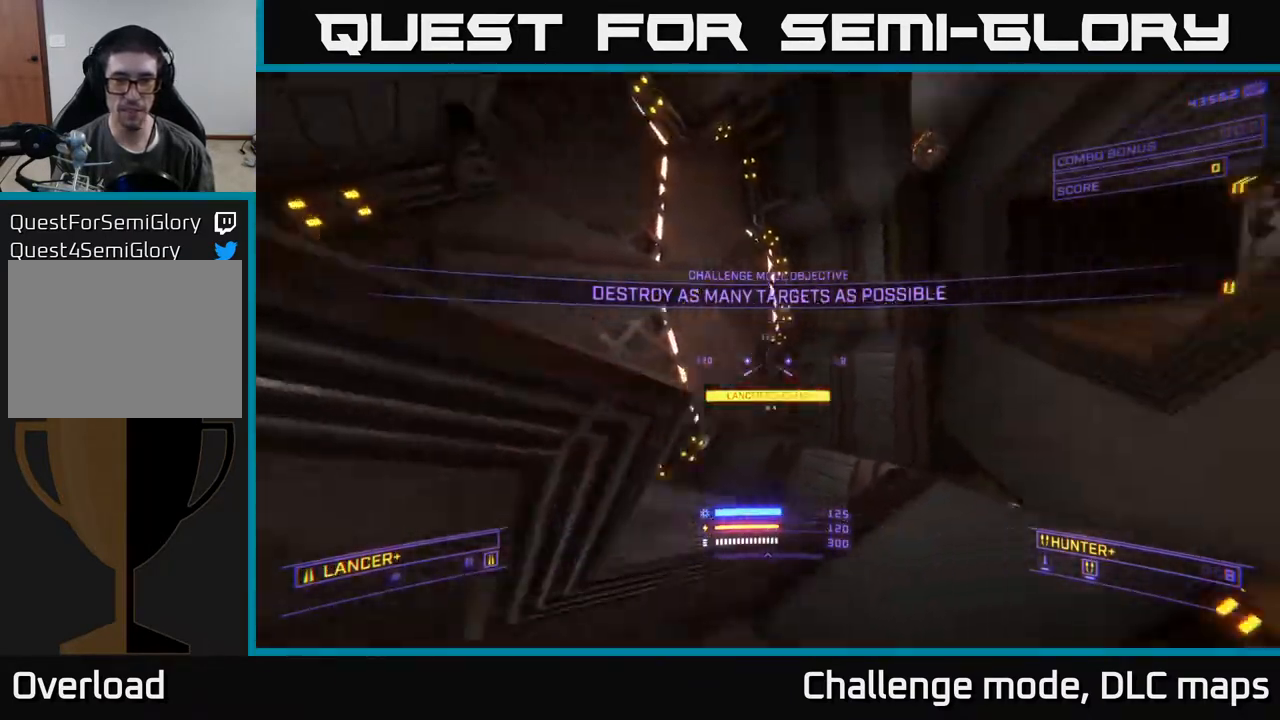
{"buttons": [], "left_stick": "down-left", "right_stick": "center", "events": [[133, "left_stick", "up"], [183, "right_stick", "center"], [233, "left_stick", "center"], [250, "X", "down"], [450, "left_stick", "down-left"], [500, "X", "up"]]}
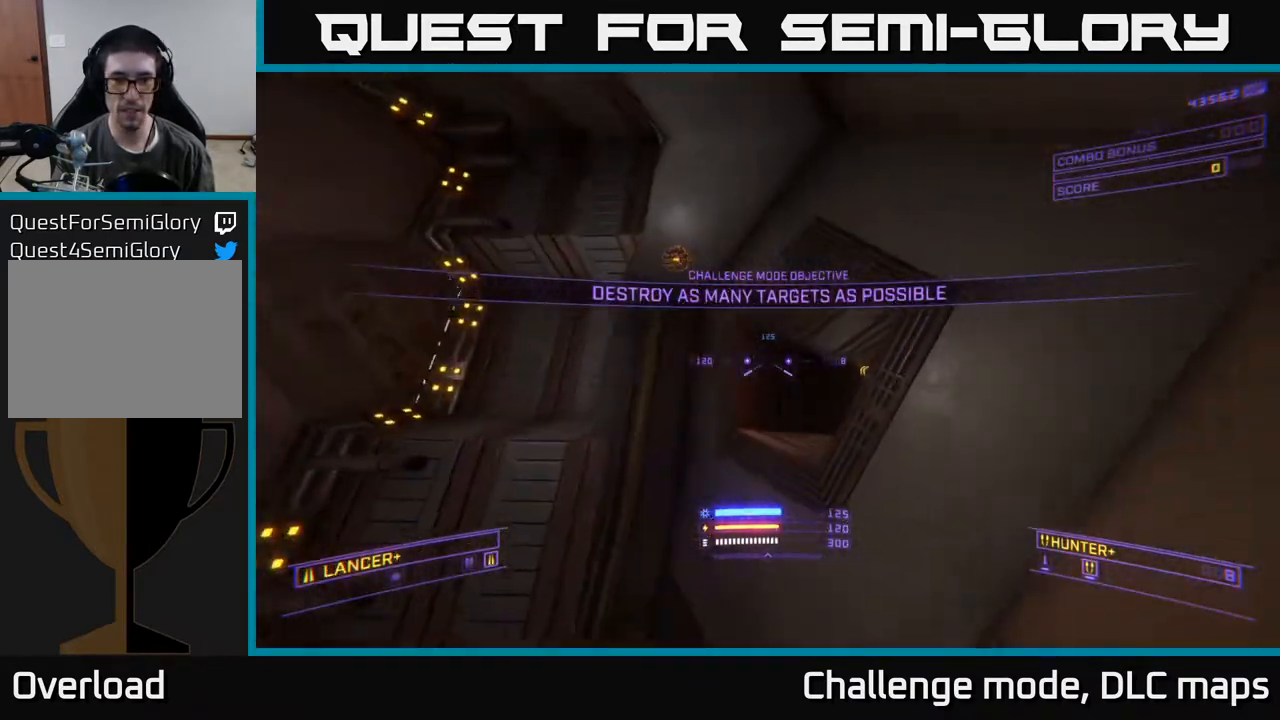
{"buttons": ["A"], "left_stick": "down", "right_stick": "center", "events": [[433, "left_stick", "down"], [467, "A", "down"]]}
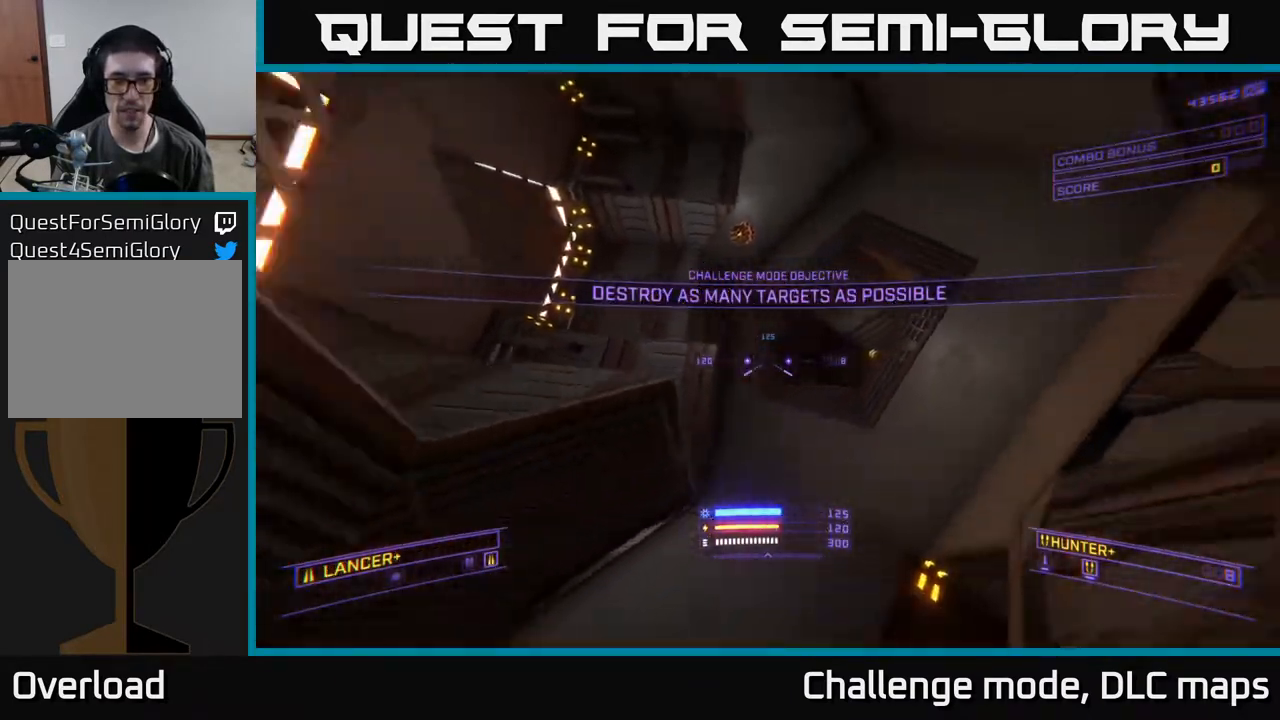
{"buttons": [], "left_stick": "up", "right_stick": "center", "events": [[33, "left_stick", "down-right"], [50, "right_stick", "down"], [150, "left_stick", "right"], [267, "left_stick", "up"], [350, "A", "up"], [350, "right_stick", "center"]]}
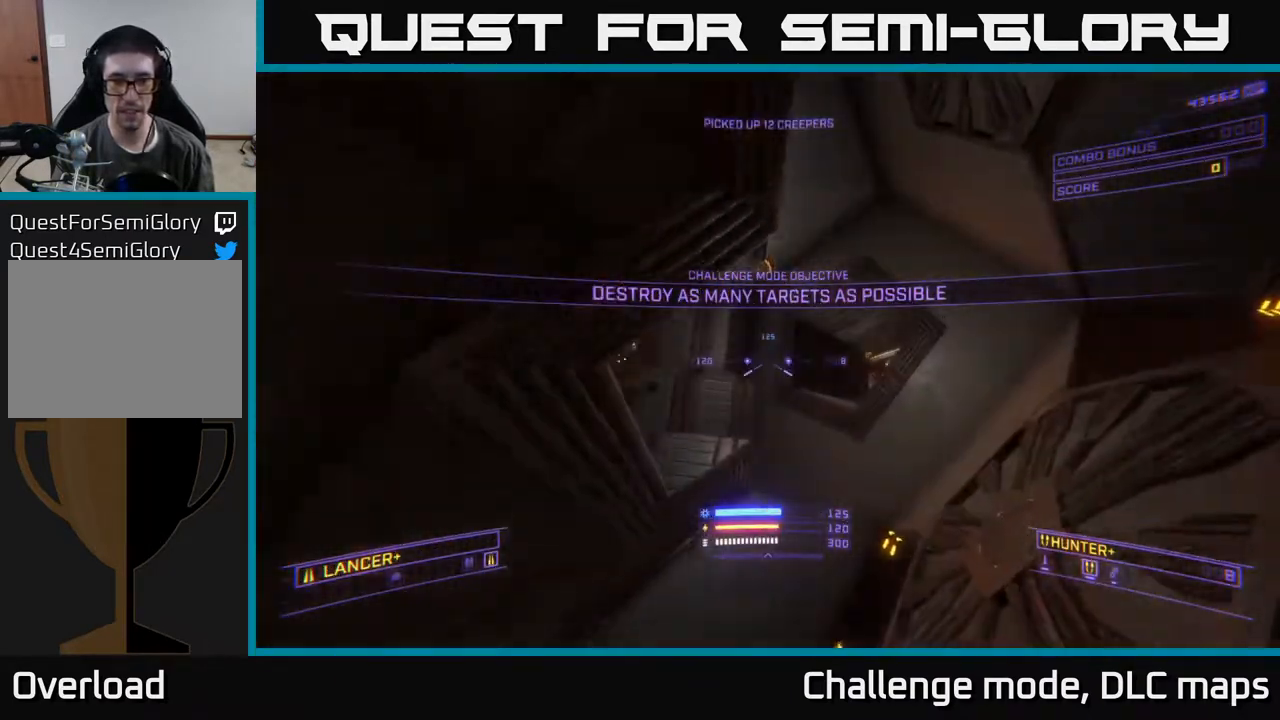
{"buttons": [], "left_stick": "up-left", "right_stick": "right", "events": [[283, "right_stick", "right"], [467, "left_stick", "up-left"]]}
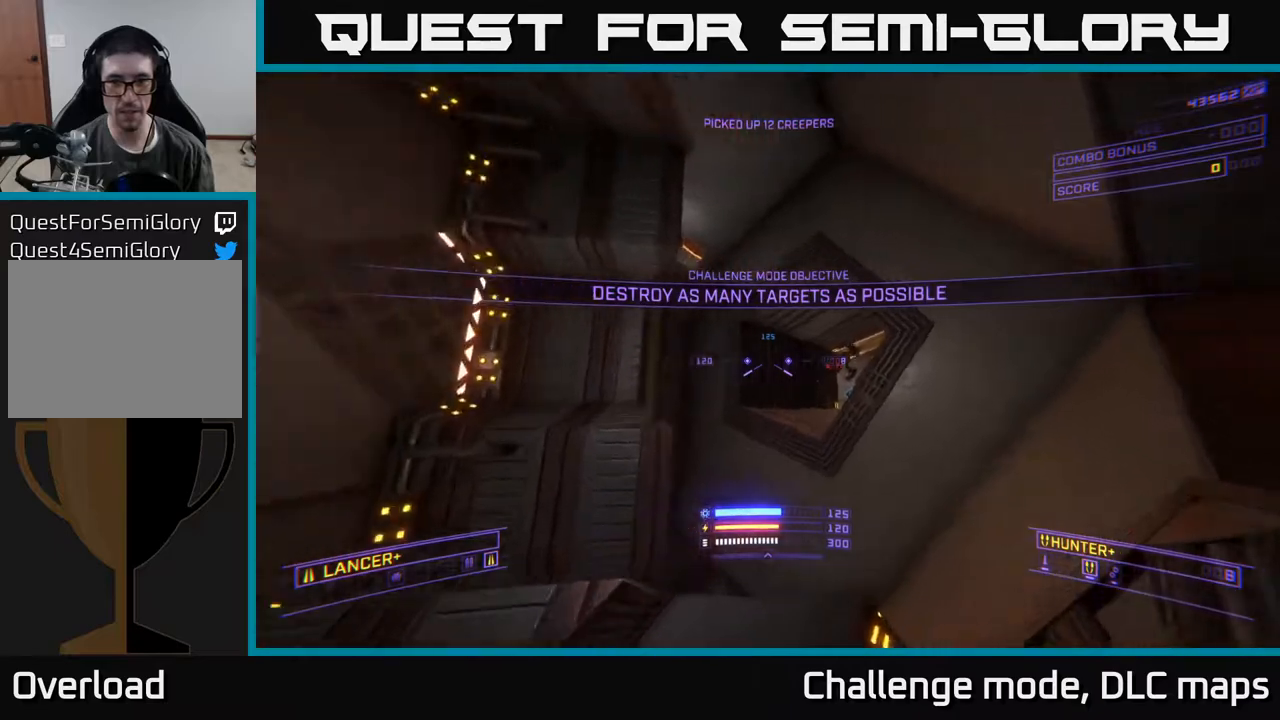
{"buttons": [], "left_stick": "center", "right_stick": "left", "events": [[50, "A", "down"], [50, "left_stick", "left"], [133, "R2", "down"], [133, "right_stick", "down"], [217, "A", "up"], [217, "R2", "up"], [217, "left_stick", "center"], [383, "right_stick", "center"], [450, "right_stick", "left"]]}
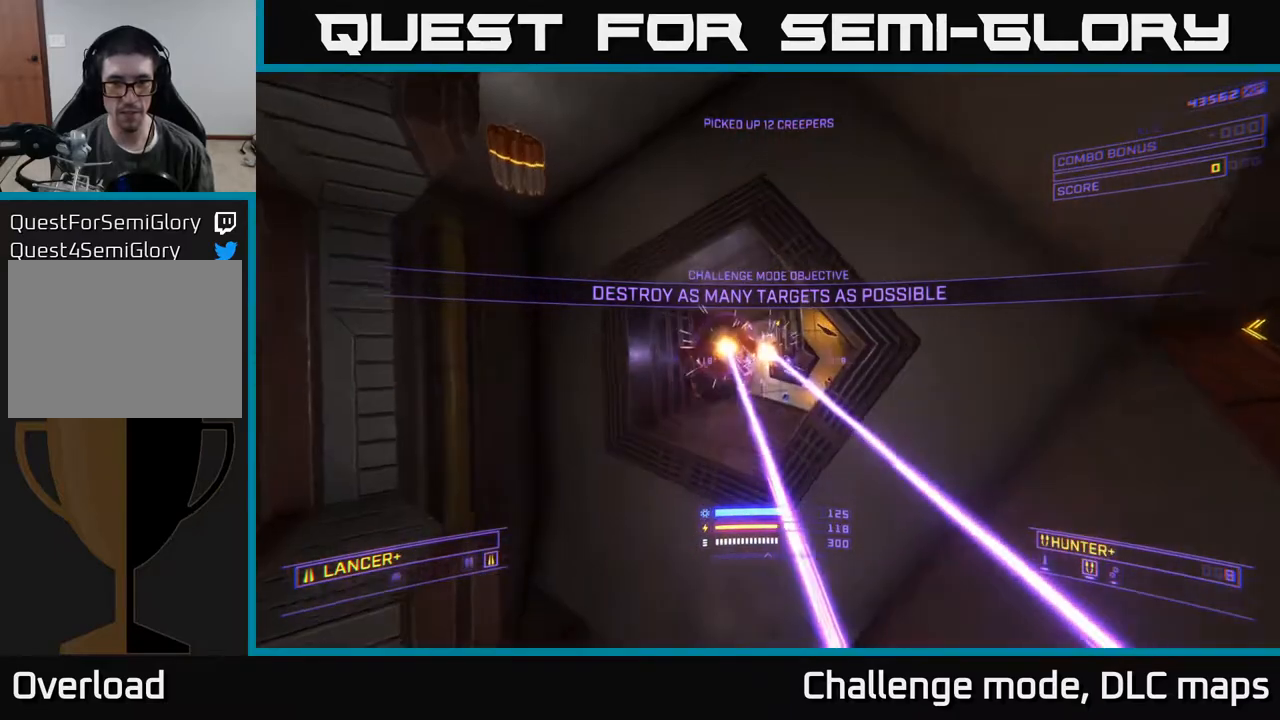
{"buttons": ["X"], "left_stick": "center", "right_stick": "down-left", "events": [[50, "left_stick", "right"], [100, "R2", "down"], [150, "R2", "up"], [150, "right_stick", "center"], [283, "X", "down"], [283, "right_stick", "down-right"], [300, "R2", "down"], [367, "R2", "up"], [367, "left_stick", "down-left"], [467, "right_stick", "down-left"], [483, "left_stick", "center"]]}
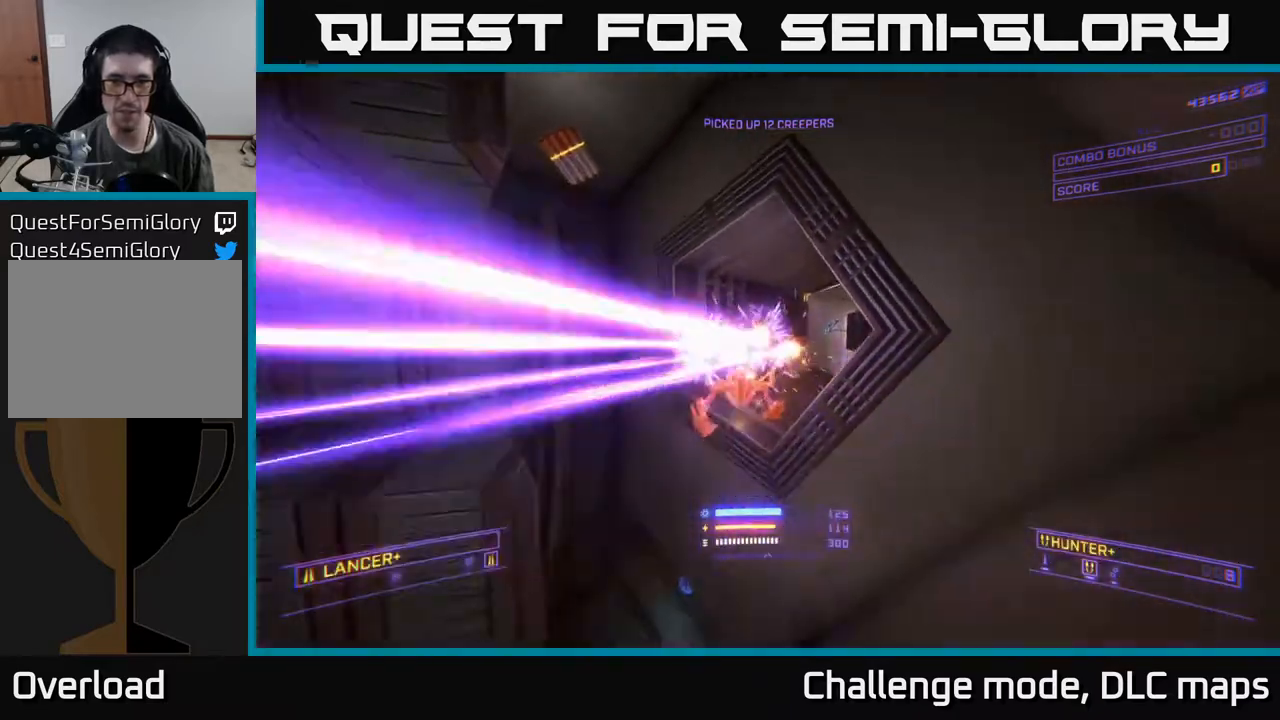
{"buttons": ["A"], "left_stick": "center", "right_stick": "down-right", "events": [[17, "R2", "down"], [50, "right_stick", "up-left"], [83, "X", "up"], [100, "R2", "up"], [150, "left_stick", "right"], [250, "left_stick", "down"], [283, "A", "down"], [300, "R2", "down"], [383, "R2", "up"], [383, "right_stick", "down-left"], [400, "left_stick", "center"], [433, "right_stick", "down-right"]]}
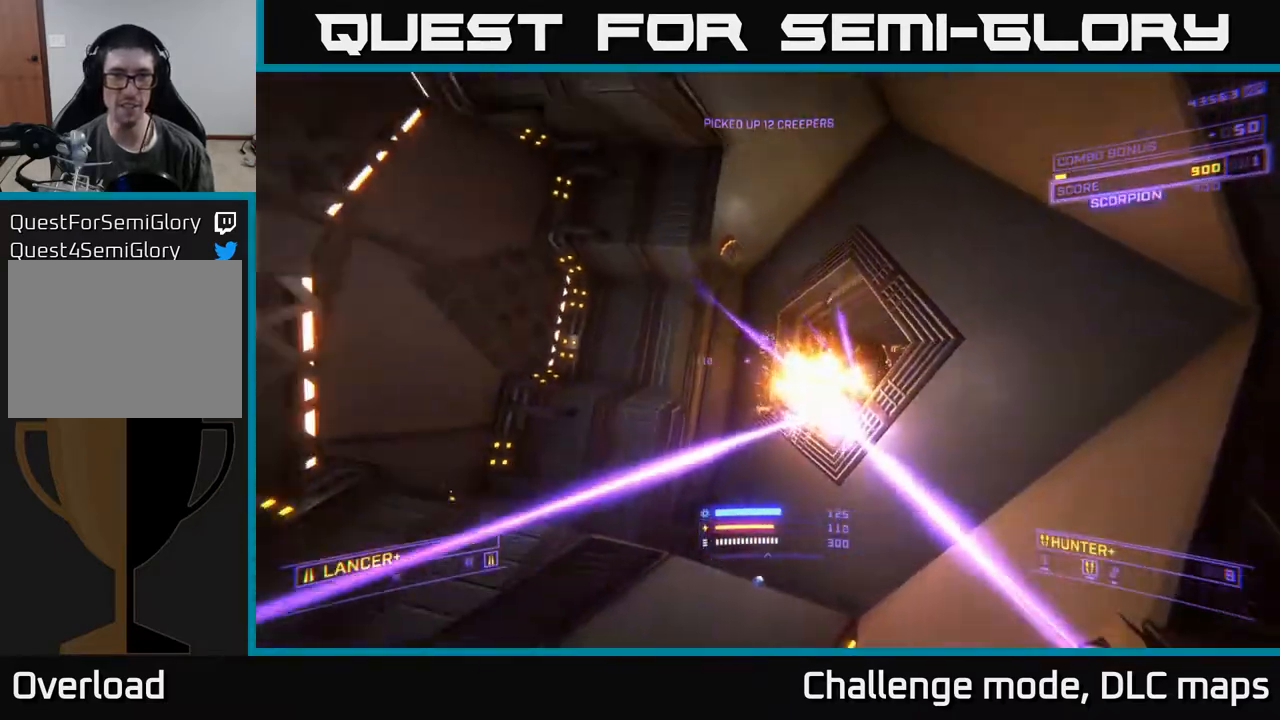
{"buttons": ["A"], "left_stick": "up", "right_stick": "right", "events": [[33, "left_stick", "up"], [217, "right_stick", "center"], [333, "left_stick", "up-right"], [450, "left_stick", "up"], [500, "right_stick", "right"]]}
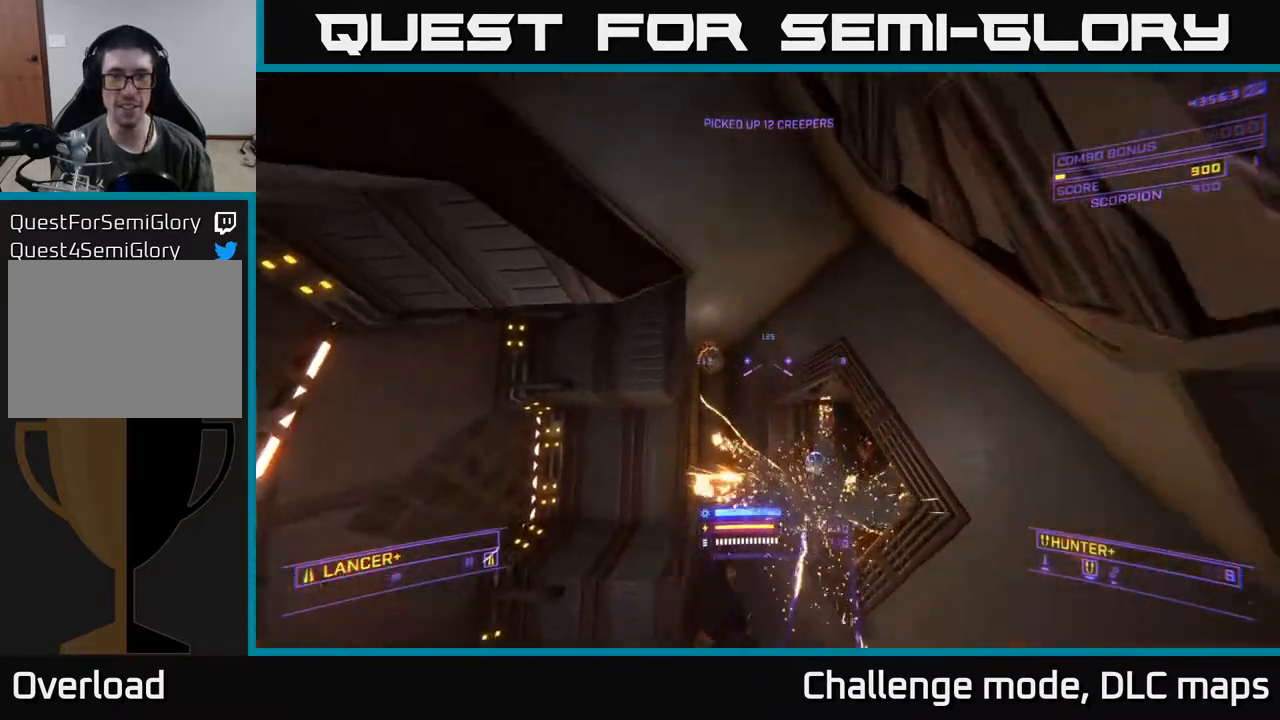
{"buttons": [], "left_stick": "up-left", "right_stick": "right", "events": [[17, "A", "up"], [50, "right_stick", "down-right"], [333, "A", "down"], [417, "A", "up"], [450, "right_stick", "right"], [500, "left_stick", "up-left"]]}
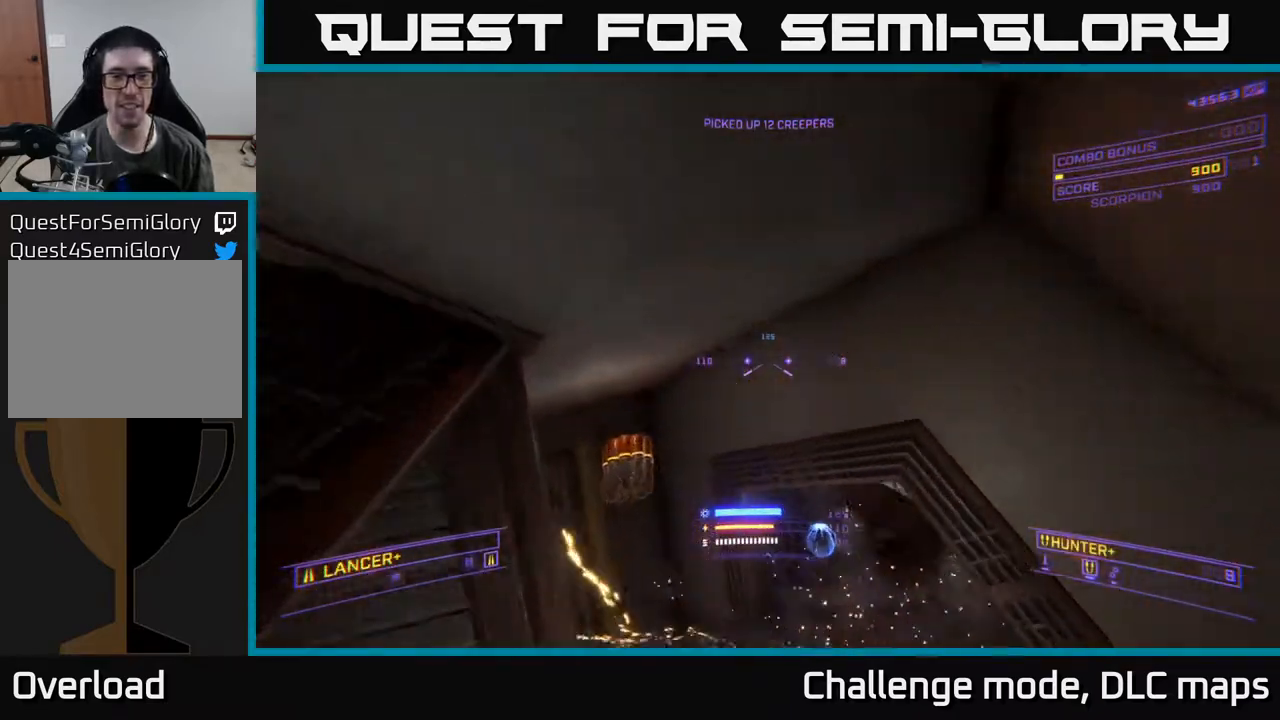
{"buttons": ["X"], "left_stick": "left", "right_stick": "center", "events": [[33, "X", "down"], [217, "left_stick", "center"], [283, "left_stick", "right"], [283, "right_stick", "center"], [383, "right_stick", "up-left"], [400, "left_stick", "left"], [433, "right_stick", "center"]]}